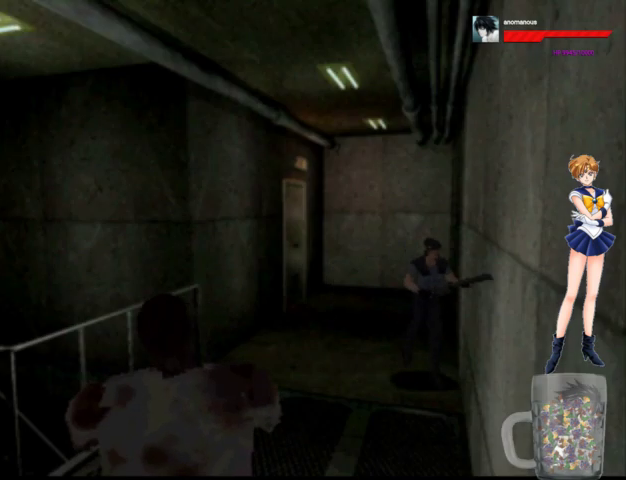
Gameplay with a controller (Xbox layout); each line is a JSON object with the inputs held at the frame after it (dt_ms = milliseconds from this image to that frame). "events" lists button and stick changes between this image and that frame as [ms after this image, input, new state], when the widget could be followed in between. Not read: L1 L2 L3 R1 R2 R3.
{"dt_ms": 500, "buttons": ["A", "DPAD_UP"], "left_stick": "center", "right_stick": "center", "events": []}
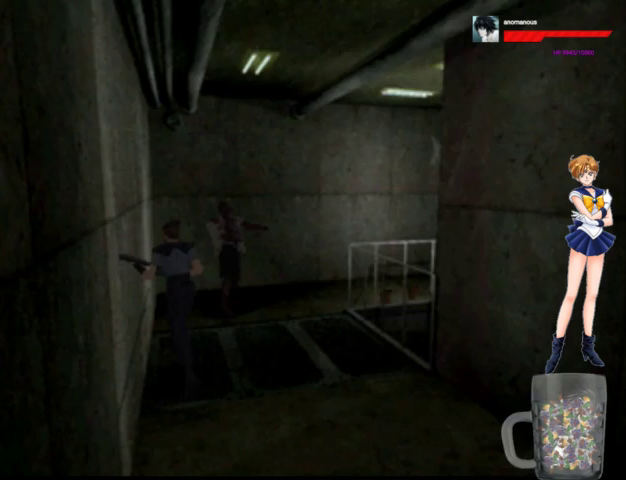
{"dt_ms": 500, "buttons": ["A", "DPAD_UP", "DPAD_RIGHT"], "left_stick": "center", "right_stick": "center", "events": [[467, "DPAD_RIGHT", "down"]]}
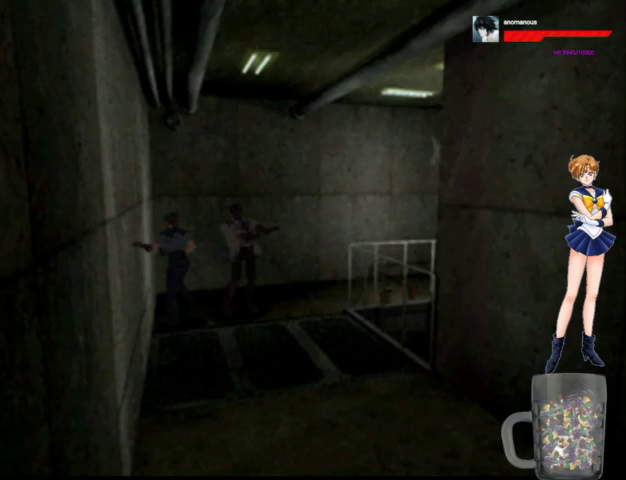
{"dt_ms": 500, "buttons": ["A", "DPAD_UP", "DPAD_RIGHT"], "left_stick": "center", "right_stick": "center", "events": []}
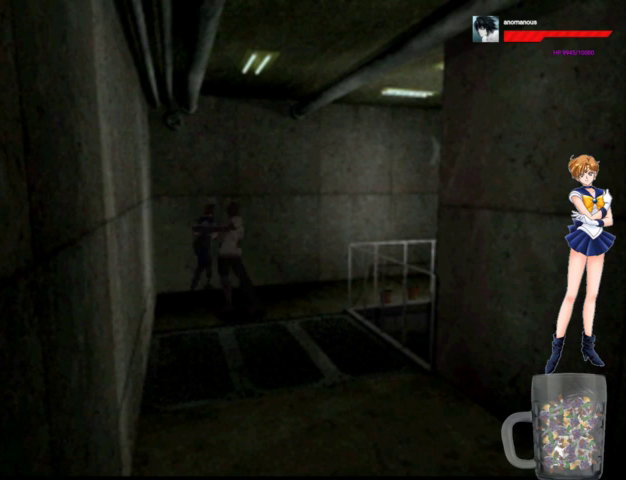
{"dt_ms": 500, "buttons": ["A", "DPAD_UP"], "left_stick": "center", "right_stick": "center", "events": [[67, "DPAD_RIGHT", "up"], [233, "DPAD_RIGHT", "down"], [500, "DPAD_RIGHT", "up"]]}
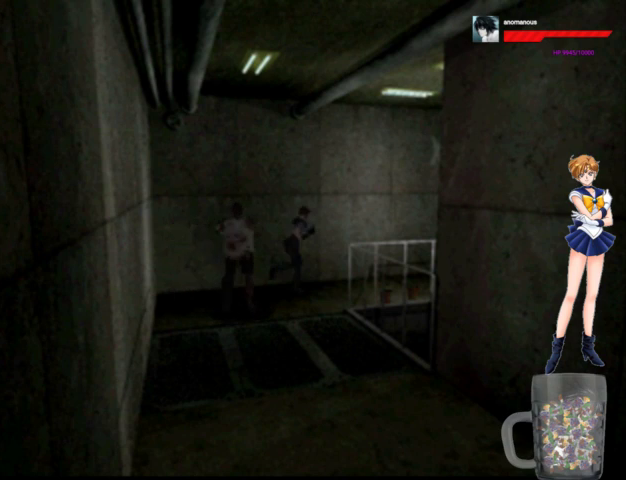
{"dt_ms": 500, "buttons": ["A", "DPAD_UP"], "left_stick": "center", "right_stick": "center", "events": []}
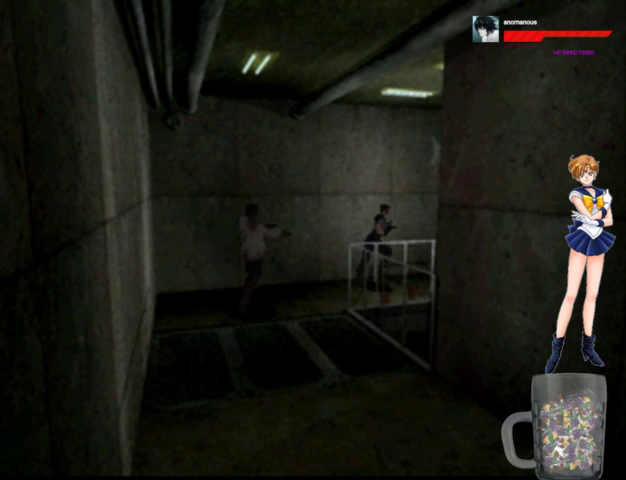
{"dt_ms": 500, "buttons": ["A", "DPAD_UP"], "left_stick": "center", "right_stick": "center", "events": []}
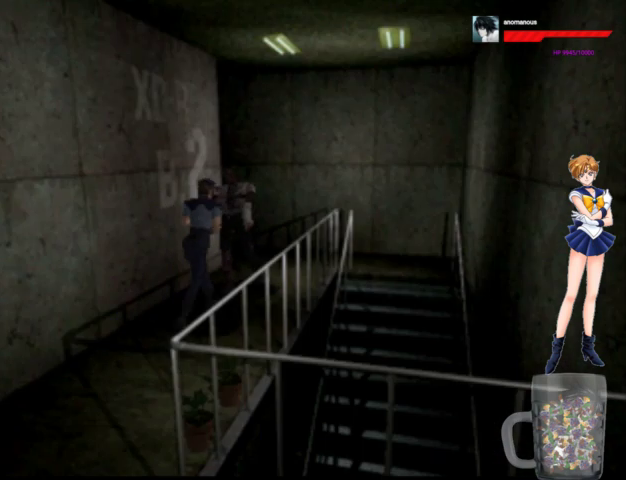
{"dt_ms": 1000, "buttons": ["A", "DPAD_UP", "DPAD_RIGHT"], "left_stick": "center", "right_stick": "center", "events": [[67, "DPAD_RIGHT", "down"], [333, "DPAD_RIGHT", "up"], [833, "DPAD_RIGHT", "down"]]}
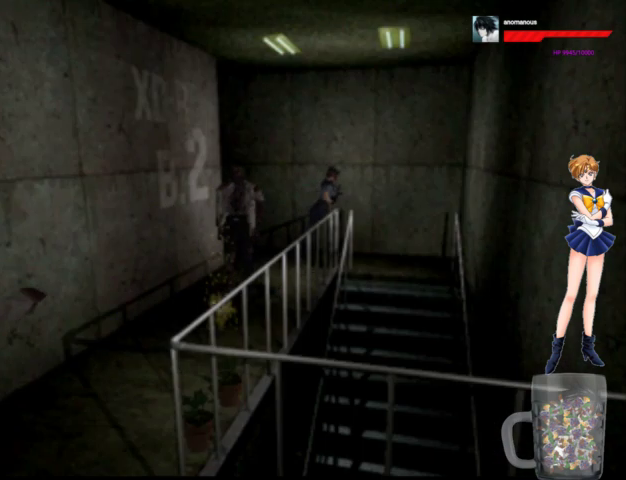
{"dt_ms": 500, "buttons": ["A", "DPAD_UP", "DPAD_RIGHT"], "left_stick": "center", "right_stick": "center", "events": [[333, "DPAD_RIGHT", "up"], [400, "DPAD_RIGHT", "down"]]}
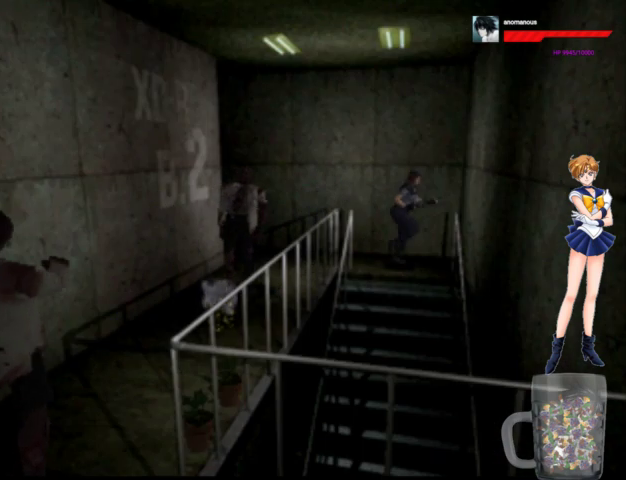
{"dt_ms": 500, "buttons": ["A", "DPAD_UP", "DPAD_RIGHT"], "left_stick": "center", "right_stick": "center", "events": [[267, "X", "down"], [500, "X", "up"]]}
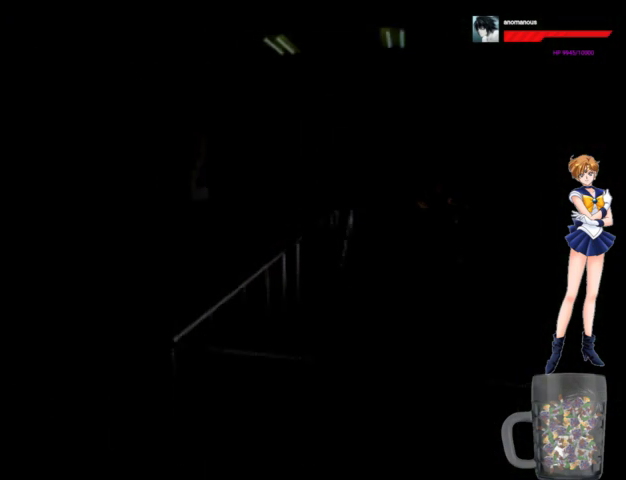
{"dt_ms": 500, "buttons": ["A"], "left_stick": "center", "right_stick": "center", "events": [[67, "X", "down"], [133, "X", "up"], [233, "DPAD_RIGHT", "up"], [233, "X", "down"], [267, "DPAD_UP", "up"], [433, "X", "up"]]}
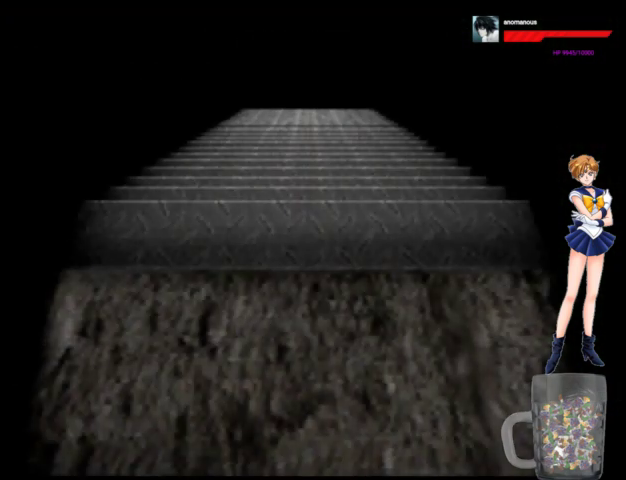
{"dt_ms": 500, "buttons": ["A", "DPAD_UP"], "left_stick": "center", "right_stick": "center", "events": [[33, "X", "down"], [100, "X", "up"], [200, "X", "down"], [267, "DPAD_UP", "down"], [300, "X", "up"], [367, "X", "down"], [433, "X", "up"]]}
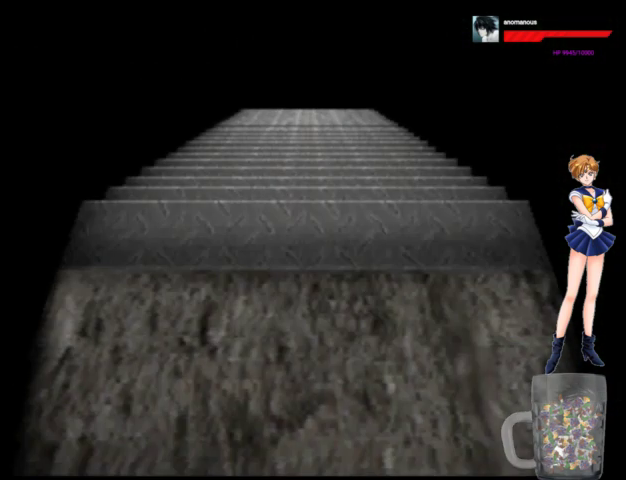
{"dt_ms": 500, "buttons": ["A", "DPAD_UP"], "left_stick": "center", "right_stick": "center", "events": [[67, "X", "down"], [133, "X", "up"]]}
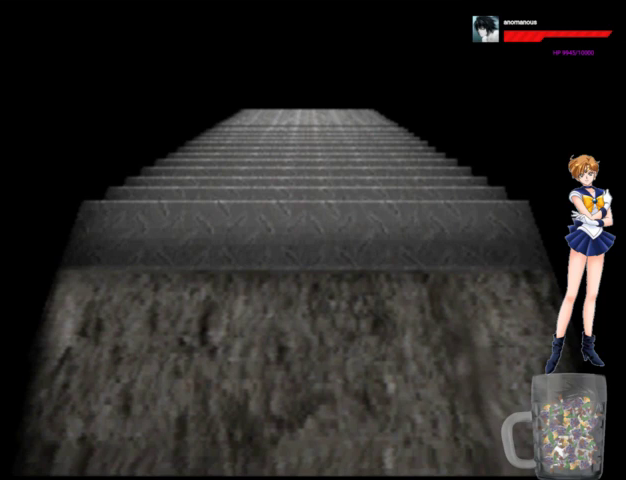
{"dt_ms": 500, "buttons": ["A", "DPAD_UP"], "left_stick": "center", "right_stick": "center", "events": []}
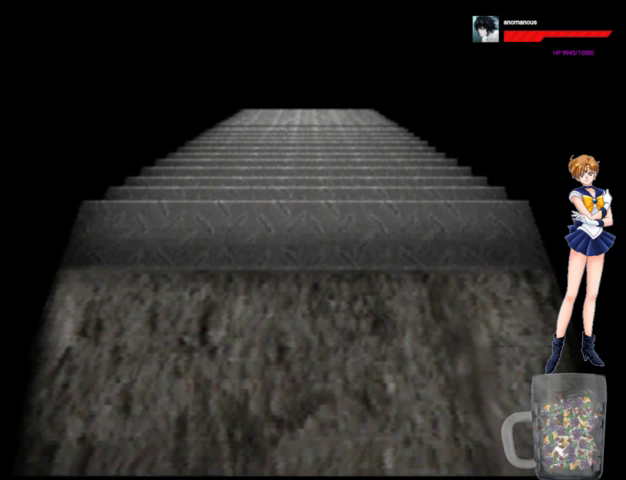
{"dt_ms": 500, "buttons": ["A", "DPAD_UP"], "left_stick": "center", "right_stick": "center", "events": []}
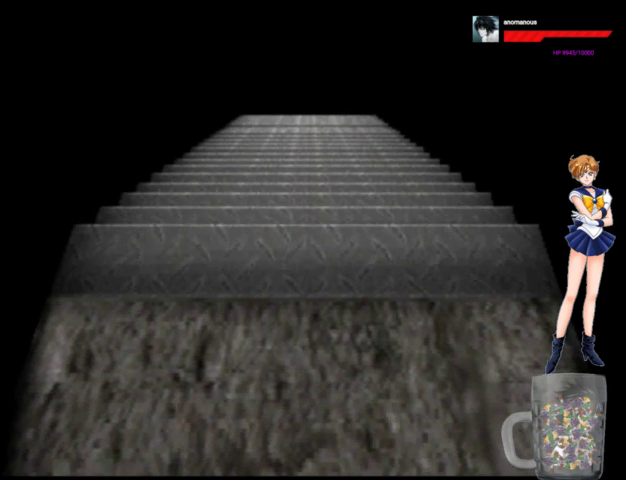
{"dt_ms": 500, "buttons": ["A", "DPAD_UP"], "left_stick": "center", "right_stick": "center", "events": []}
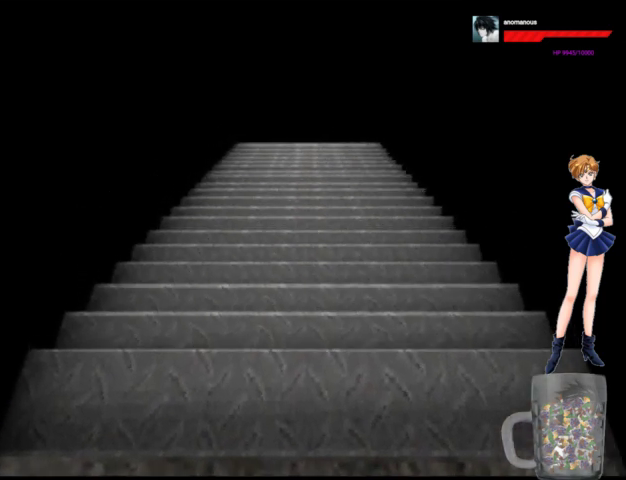
{"dt_ms": 500, "buttons": ["A", "DPAD_UP"], "left_stick": "center", "right_stick": "center", "events": []}
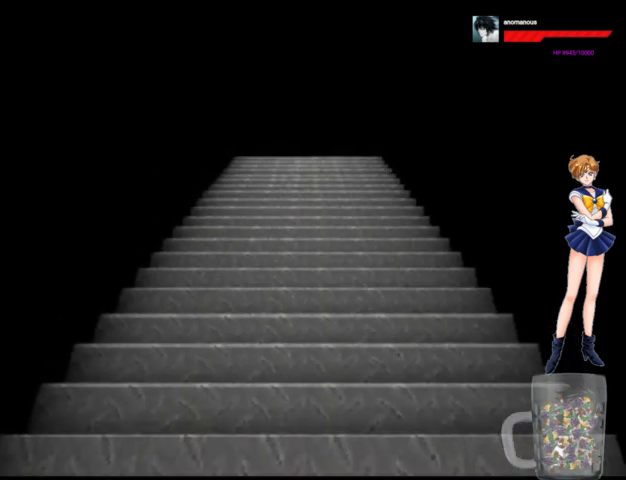
{"dt_ms": 500, "buttons": ["A", "DPAD_UP"], "left_stick": "center", "right_stick": "center", "events": []}
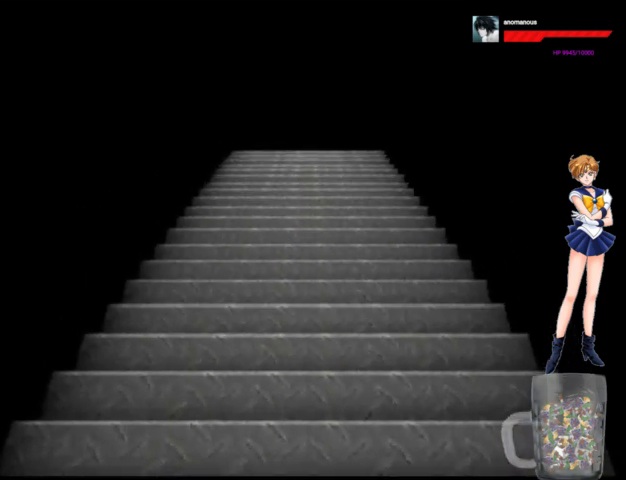
{"dt_ms": 500, "buttons": ["A", "DPAD_UP"], "left_stick": "center", "right_stick": "center", "events": []}
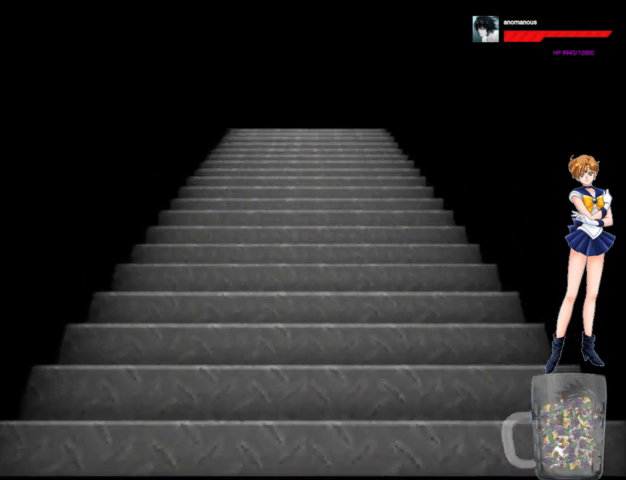
{"dt_ms": 500, "buttons": ["A", "DPAD_UP"], "left_stick": "center", "right_stick": "center", "events": []}
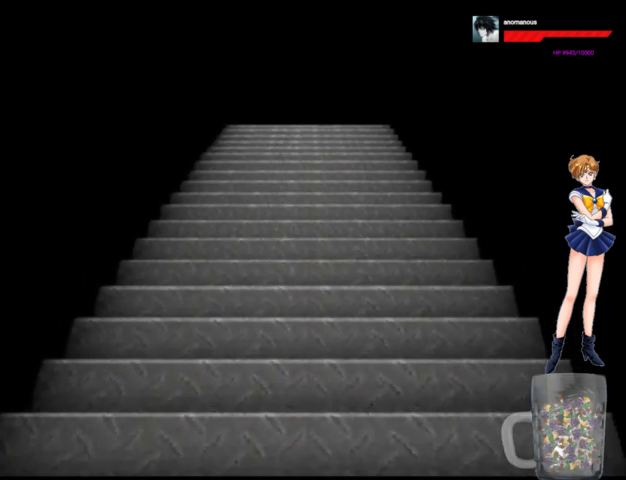
{"dt_ms": 500, "buttons": ["A", "DPAD_UP"], "left_stick": "center", "right_stick": "center", "events": []}
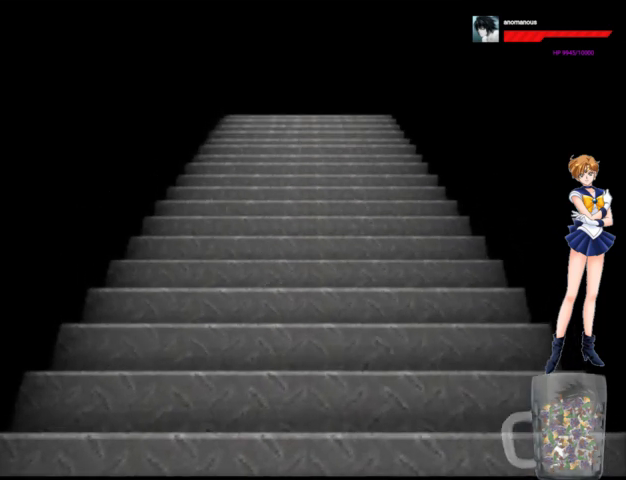
{"dt_ms": 500, "buttons": ["A", "DPAD_UP"], "left_stick": "center", "right_stick": "center", "events": []}
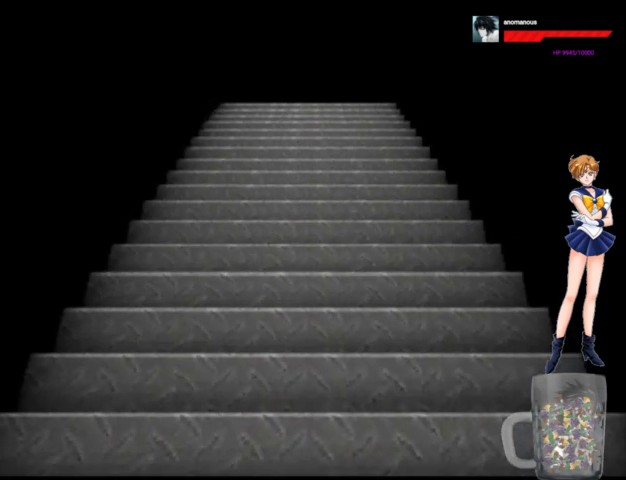
{"dt_ms": 500, "buttons": ["A", "DPAD_UP"], "left_stick": "center", "right_stick": "center", "events": []}
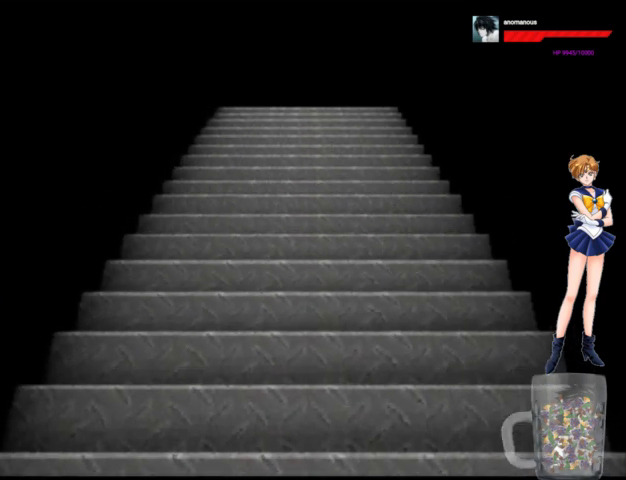
{"dt_ms": 500, "buttons": ["A", "DPAD_UP", "DPAD_LEFT"], "left_stick": "center", "right_stick": "center", "events": [[467, "DPAD_LEFT", "down"]]}
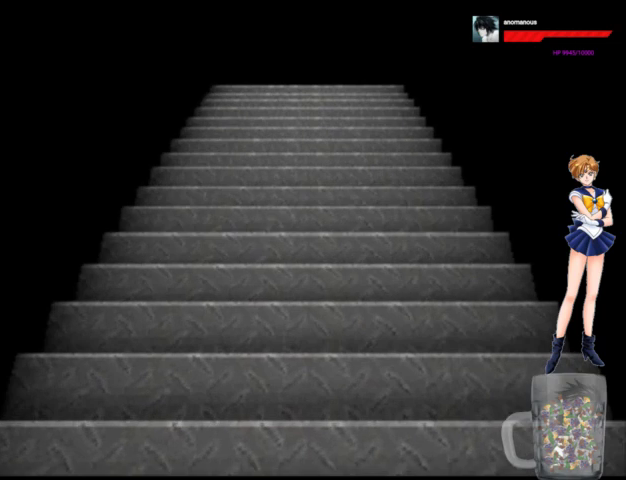
{"dt_ms": 500, "buttons": ["A", "DPAD_UP", "DPAD_LEFT"], "left_stick": "center", "right_stick": "center", "events": []}
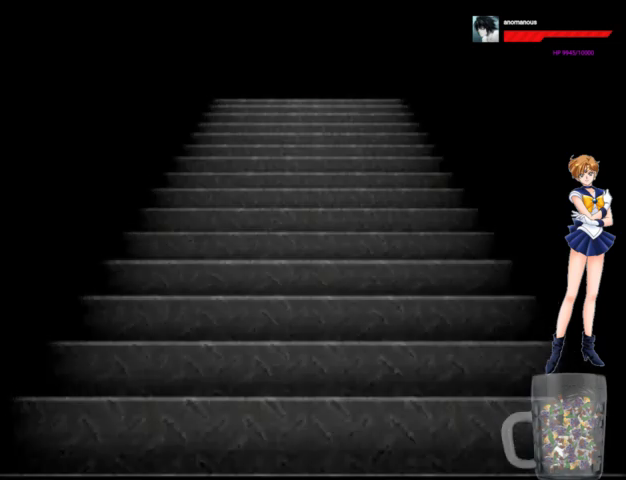
{"dt_ms": 500, "buttons": ["A", "DPAD_UP", "DPAD_LEFT"], "left_stick": "center", "right_stick": "center", "events": [[33, "DPAD_LEFT", "up"], [267, "DPAD_LEFT", "down"]]}
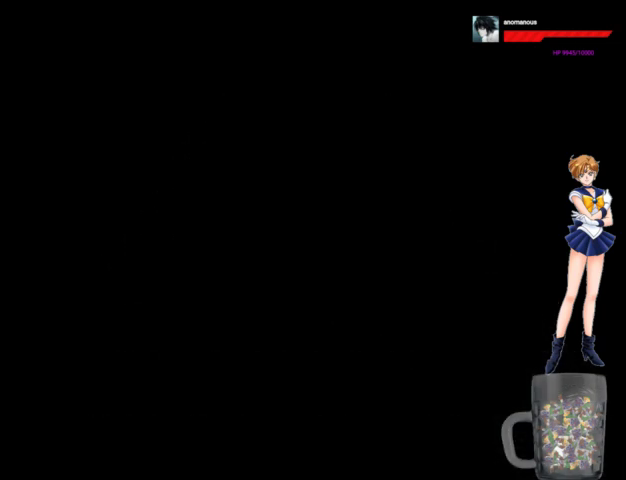
{"dt_ms": 500, "buttons": ["A", "DPAD_UP", "DPAD_LEFT"], "left_stick": "center", "right_stick": "center", "events": []}
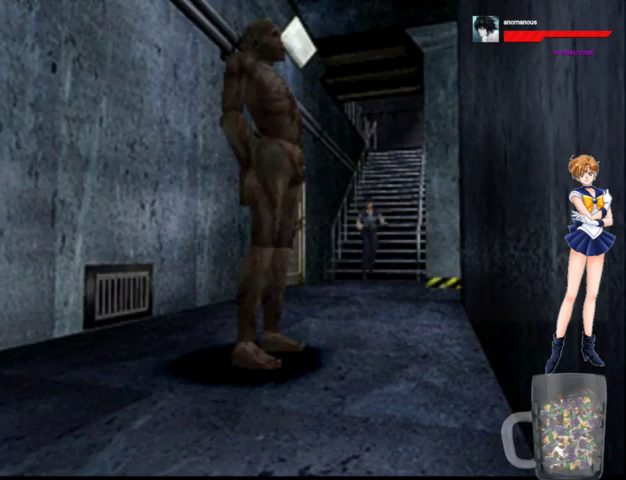
{"dt_ms": 500, "buttons": ["A", "DPAD_UP"], "left_stick": "center", "right_stick": "center", "events": [[400, "DPAD_LEFT", "up"]]}
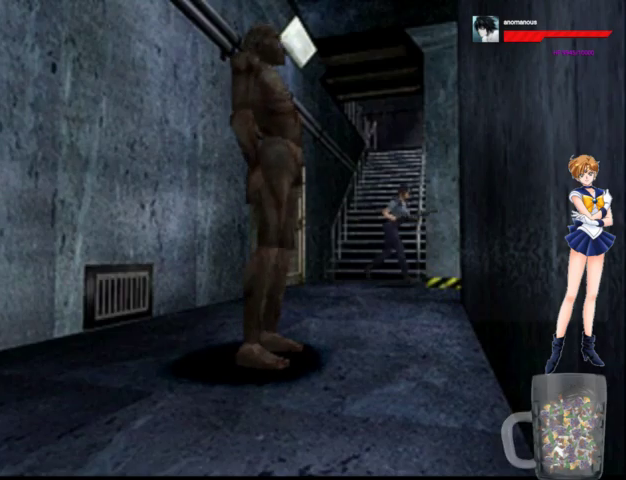
{"dt_ms": 500, "buttons": ["A", "DPAD_UP", "DPAD_LEFT"], "left_stick": "center", "right_stick": "center", "events": [[400, "DPAD_LEFT", "down"]]}